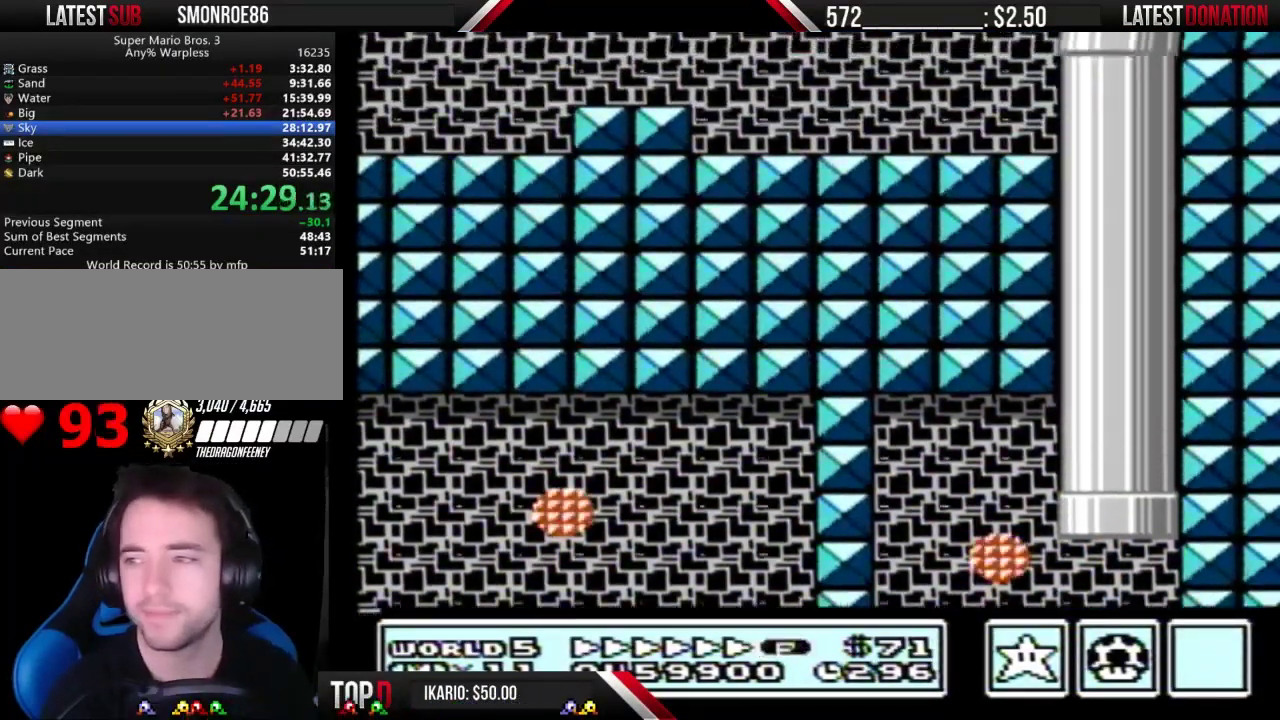
Gameplay with a controller (Nintendo layout); each line is a JSON object with the inputs held at the frame after it. "events" lists button and stick changes between this image and that frame as [ms after this image, input, new state], when the widget could be followed in between. Not read: L3 R3.
{"buttons": ["B"], "events": []}
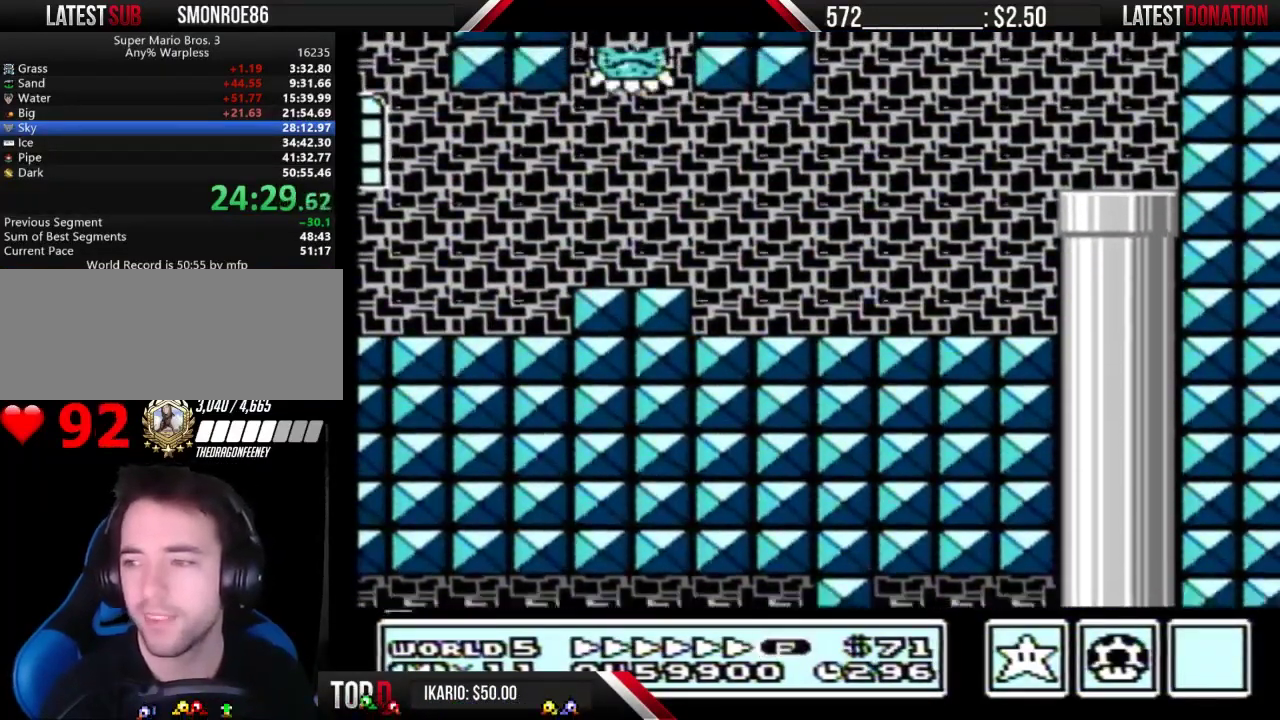
{"buttons": ["B"], "events": []}
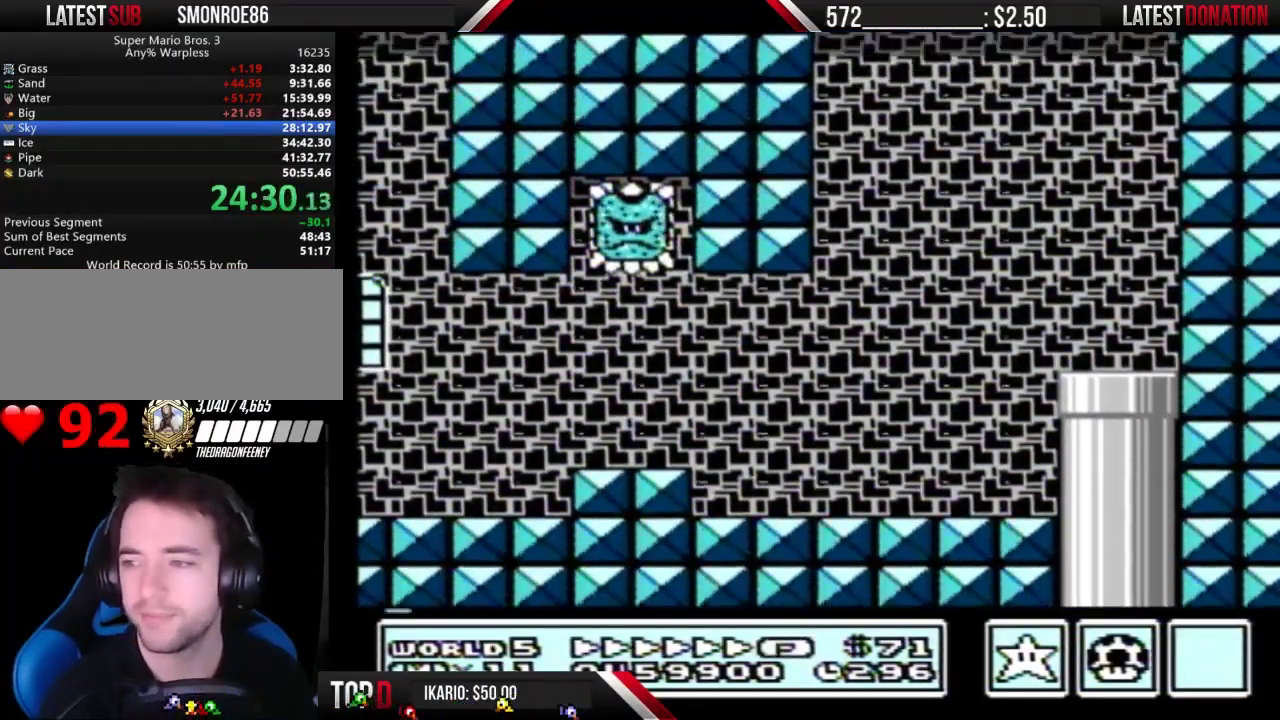
{"buttons": ["B"], "events": [[167, "DPAD_LEFT", "down"], [267, "DPAD_LEFT", "up"]]}
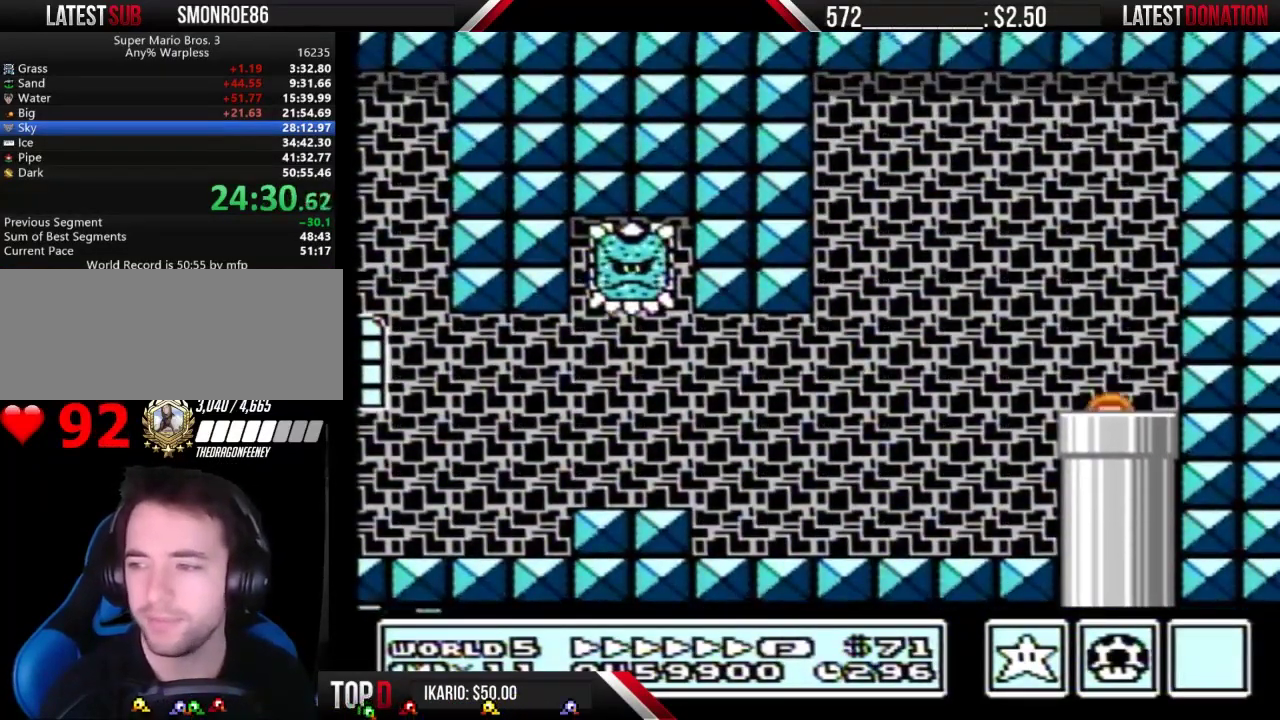
{"buttons": ["B"], "events": []}
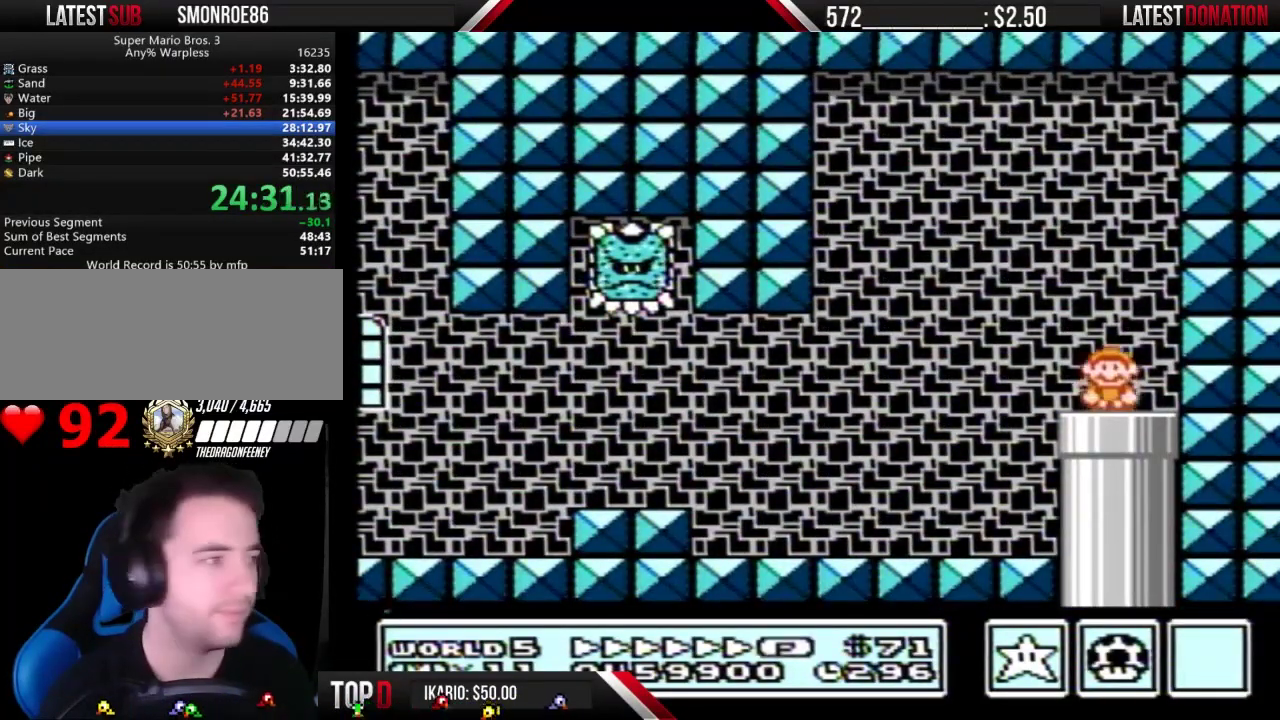
{"buttons": ["B"], "events": [[367, "A", "down"], [467, "A", "up"]]}
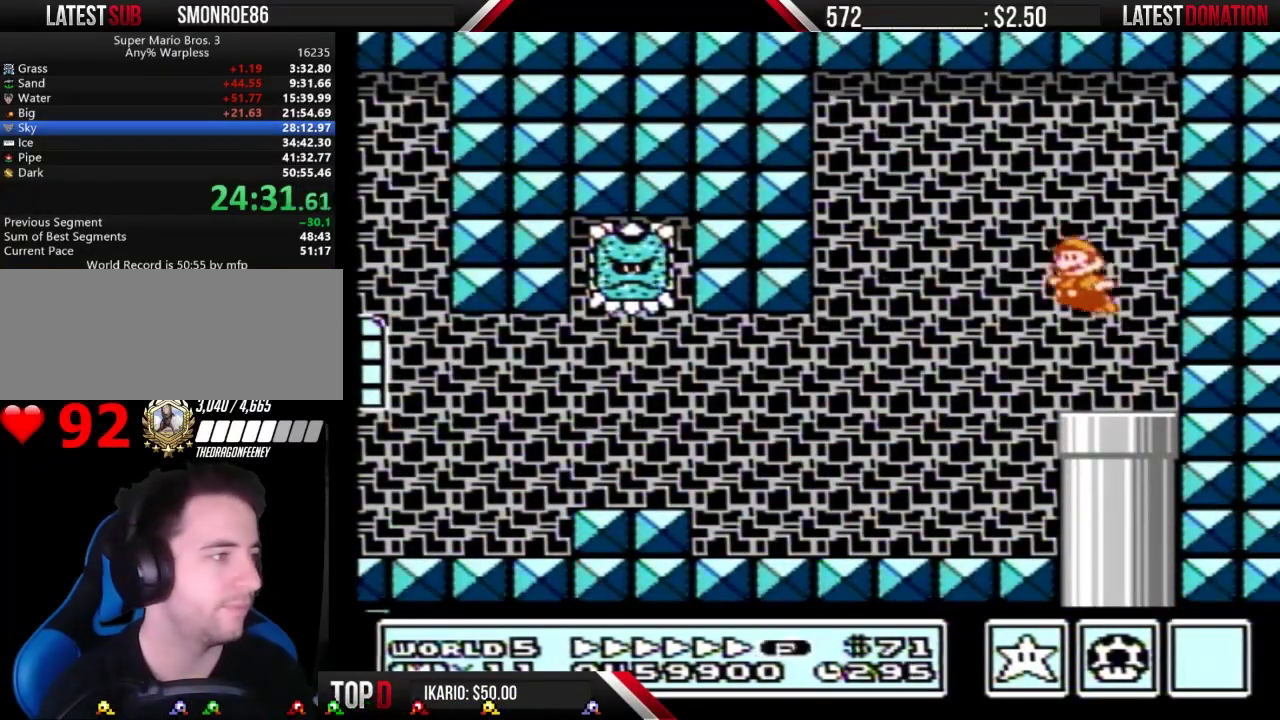
{"buttons": ["B"], "events": []}
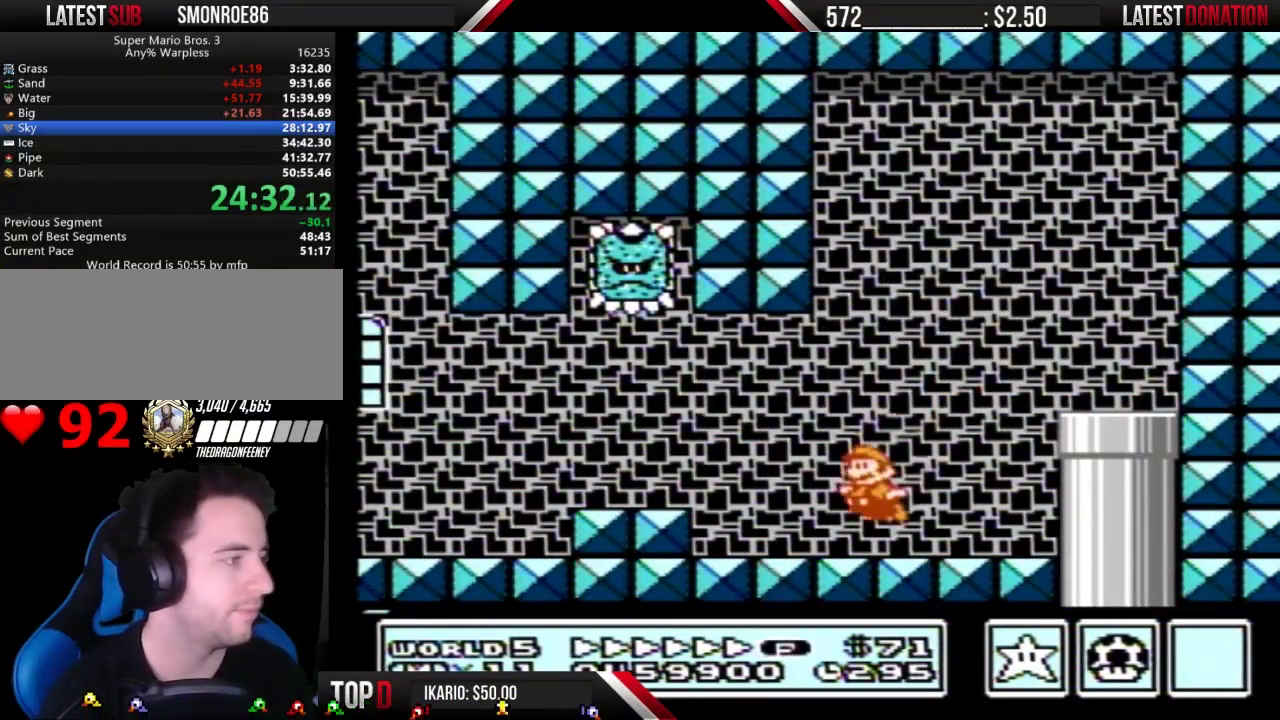
{"buttons": ["B"], "events": [[133, "A", "down"], [200, "A", "up"]]}
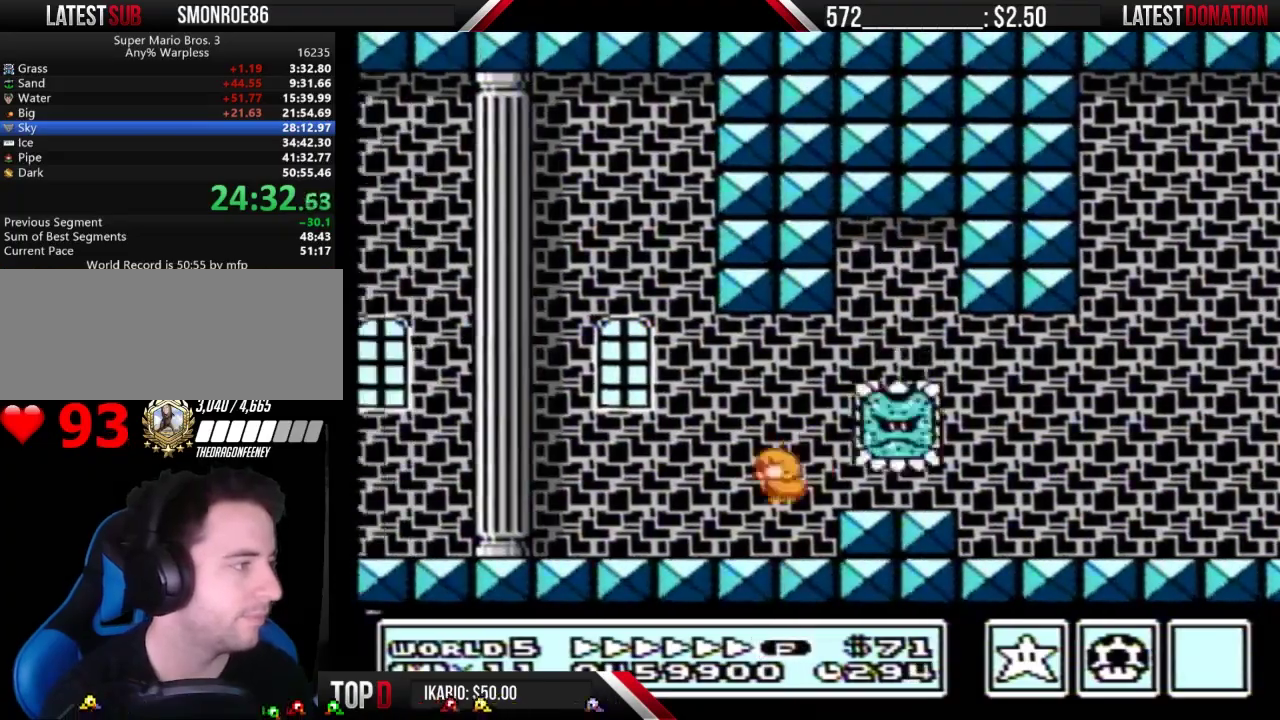
{"buttons": ["B"], "events": []}
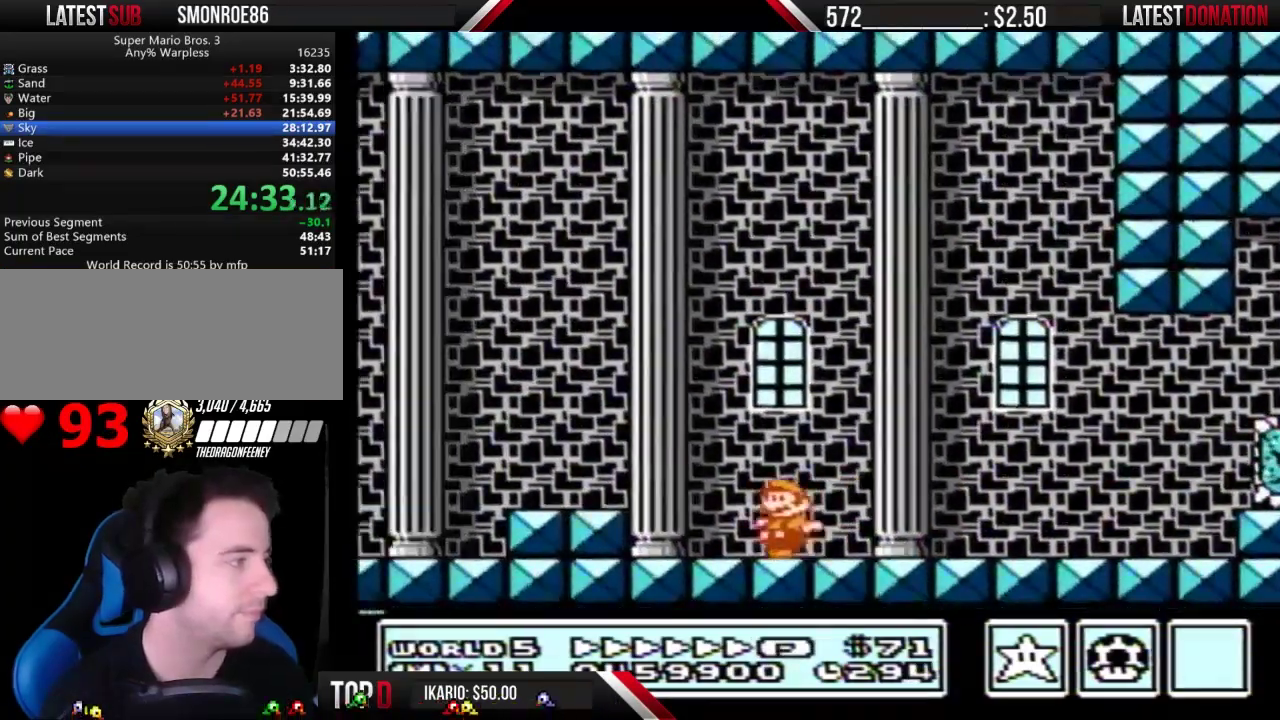
{"buttons": ["B"], "events": [[67, "A", "down"], [133, "A", "up"]]}
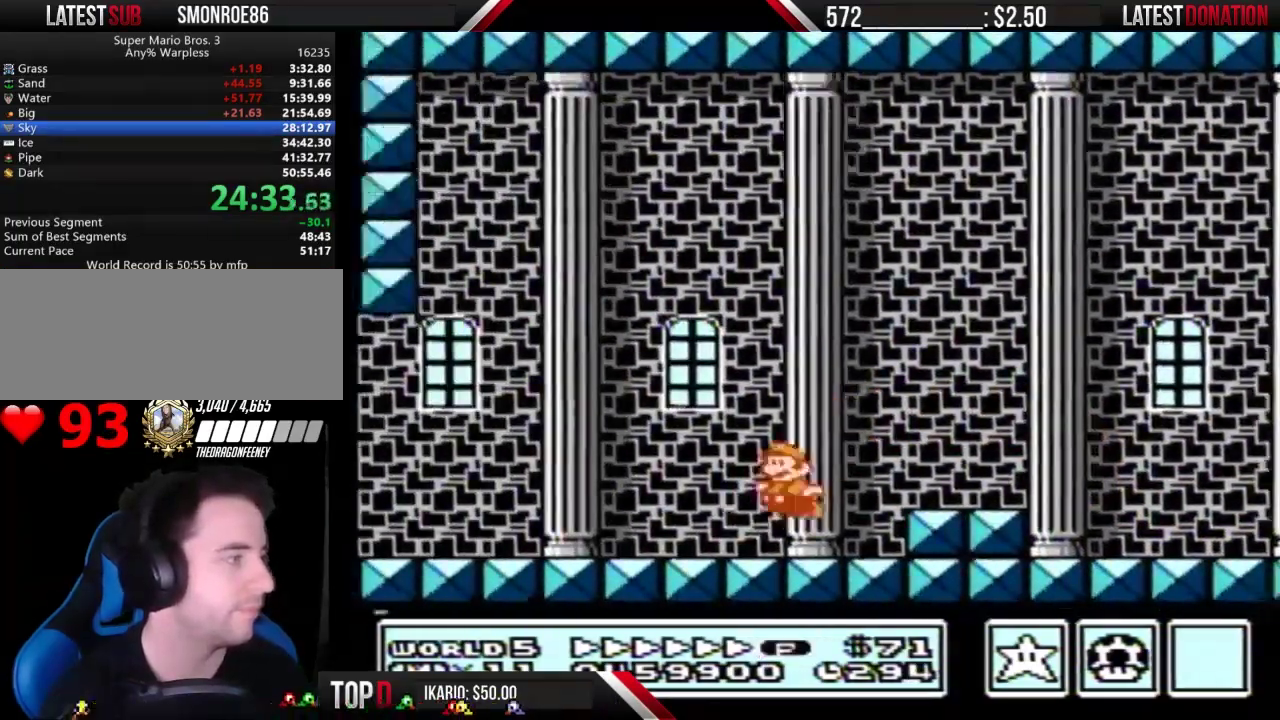
{"buttons": ["B", "DPAD_LEFT"], "events": [[500, "DPAD_LEFT", "down"]]}
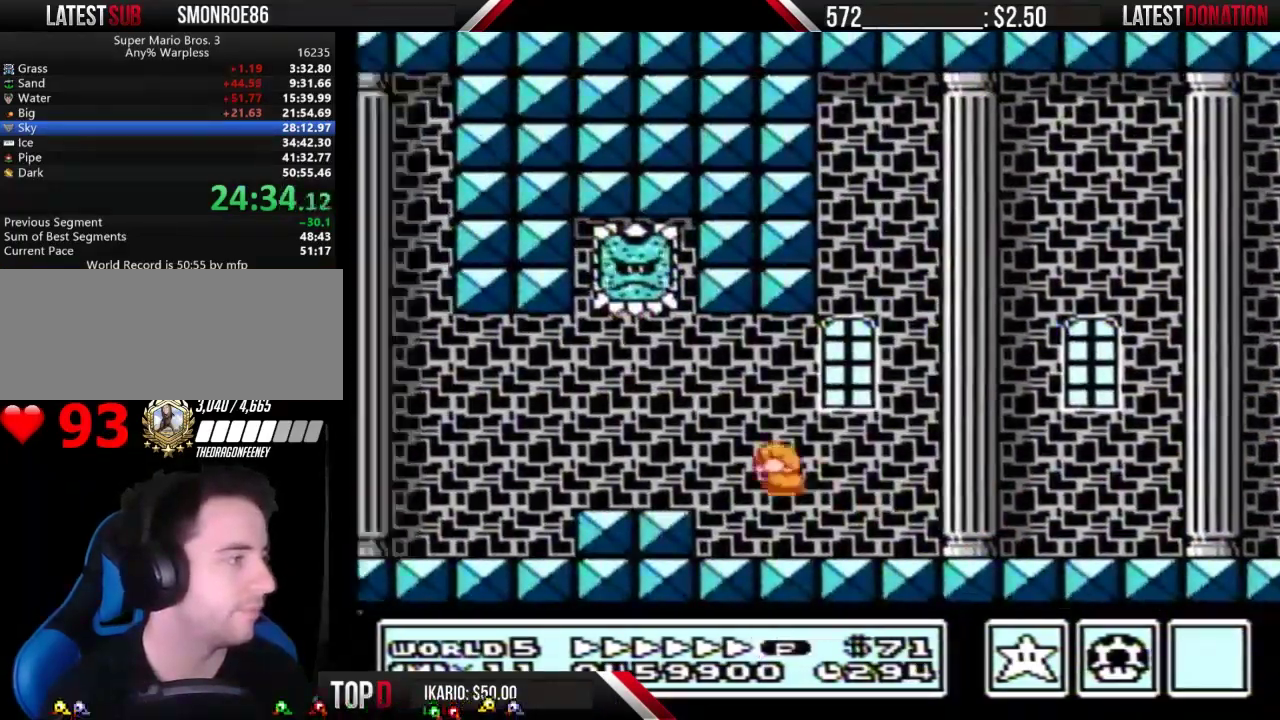
{"buttons": ["B", "DPAD_LEFT"], "events": []}
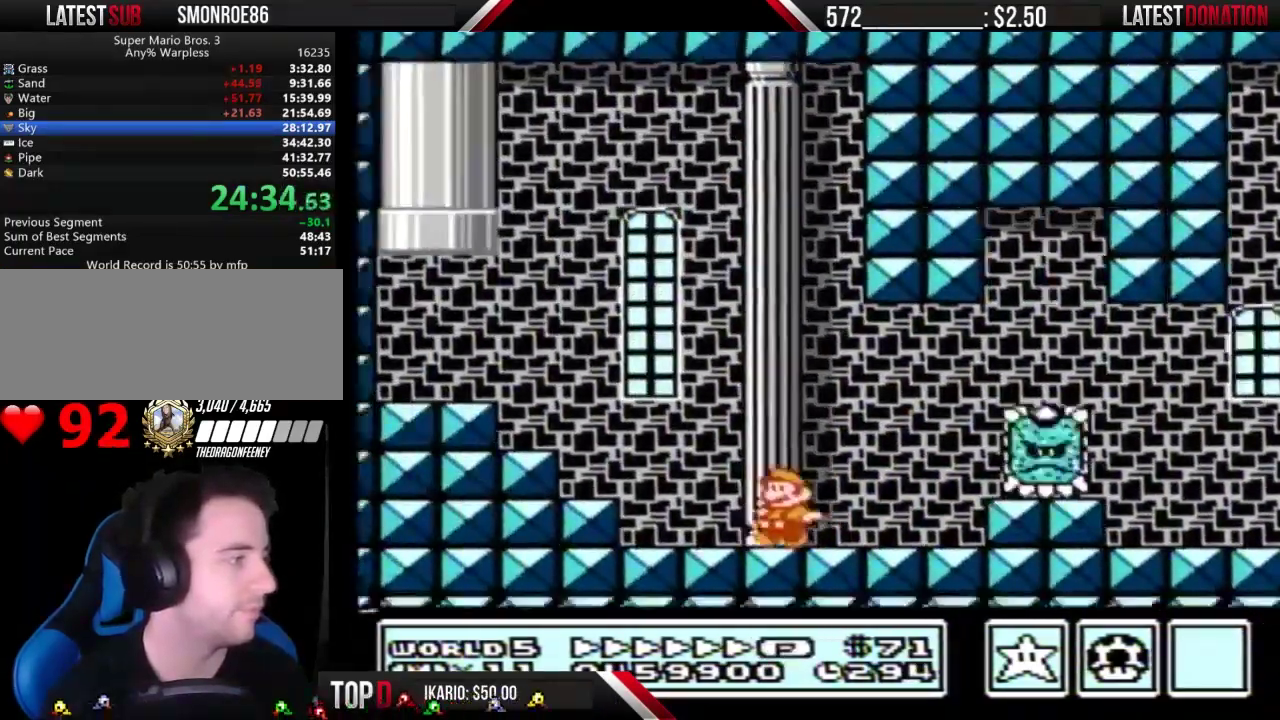
{"buttons": ["A", "B", "DPAD_UP", "DPAD_RIGHT"], "events": [[133, "A", "down"], [433, "DPAD_LEFT", "up"], [433, "DPAD_RIGHT", "down"], [433, "DPAD_UP", "down"]]}
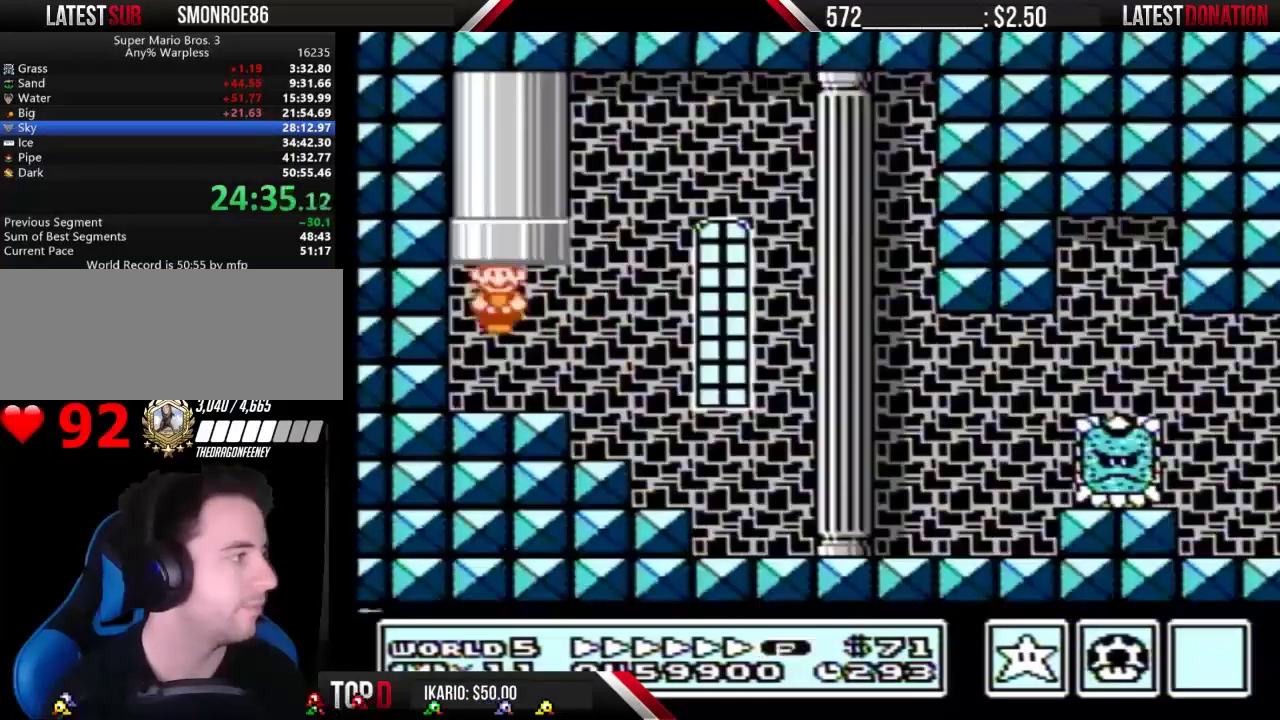
{"buttons": ["B"], "events": [[167, "DPAD_RIGHT", "up"], [200, "A", "up"], [367, "DPAD_UP", "up"]]}
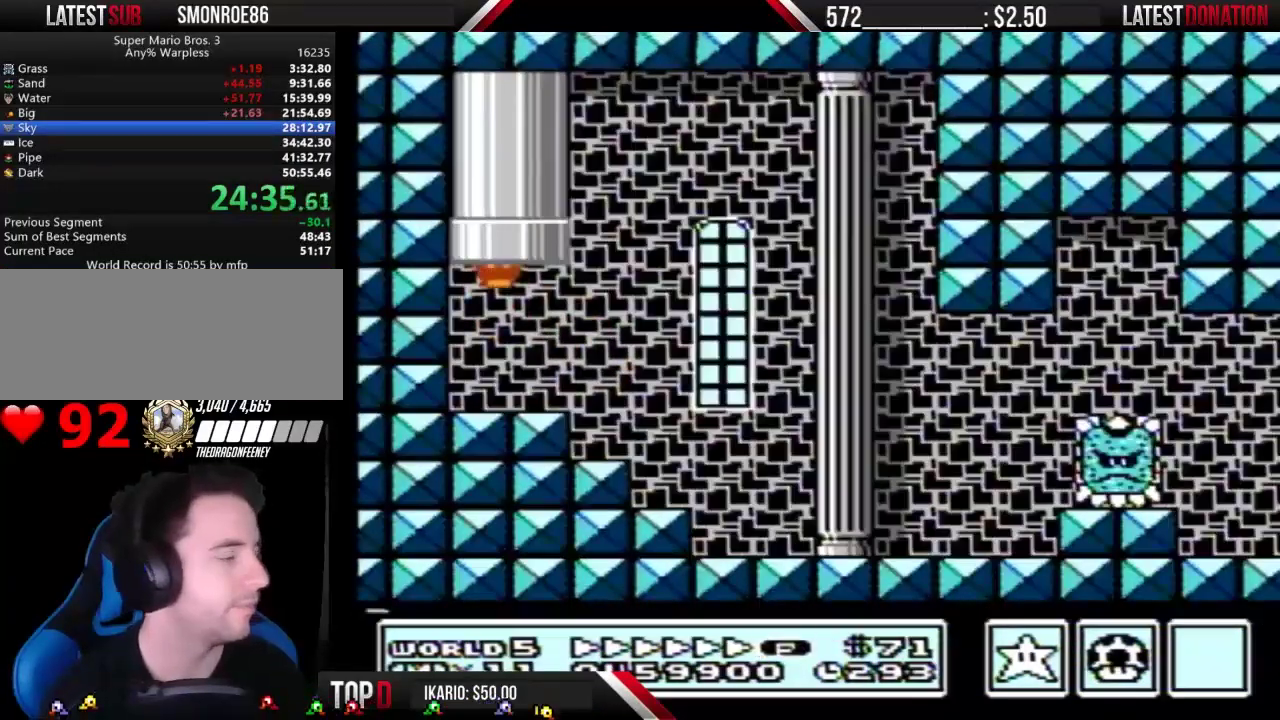
{"buttons": ["B"], "events": []}
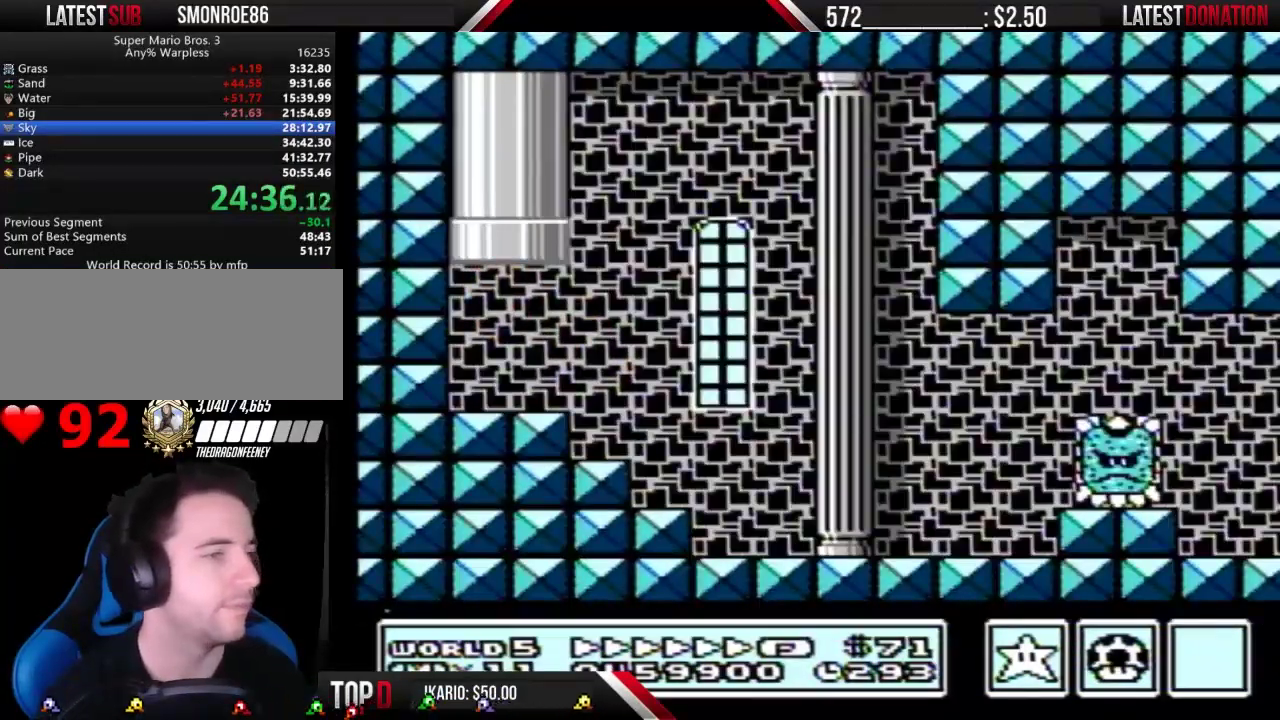
{"buttons": ["B", "DPAD_RIGHT"], "events": [[167, "DPAD_RIGHT", "down"]]}
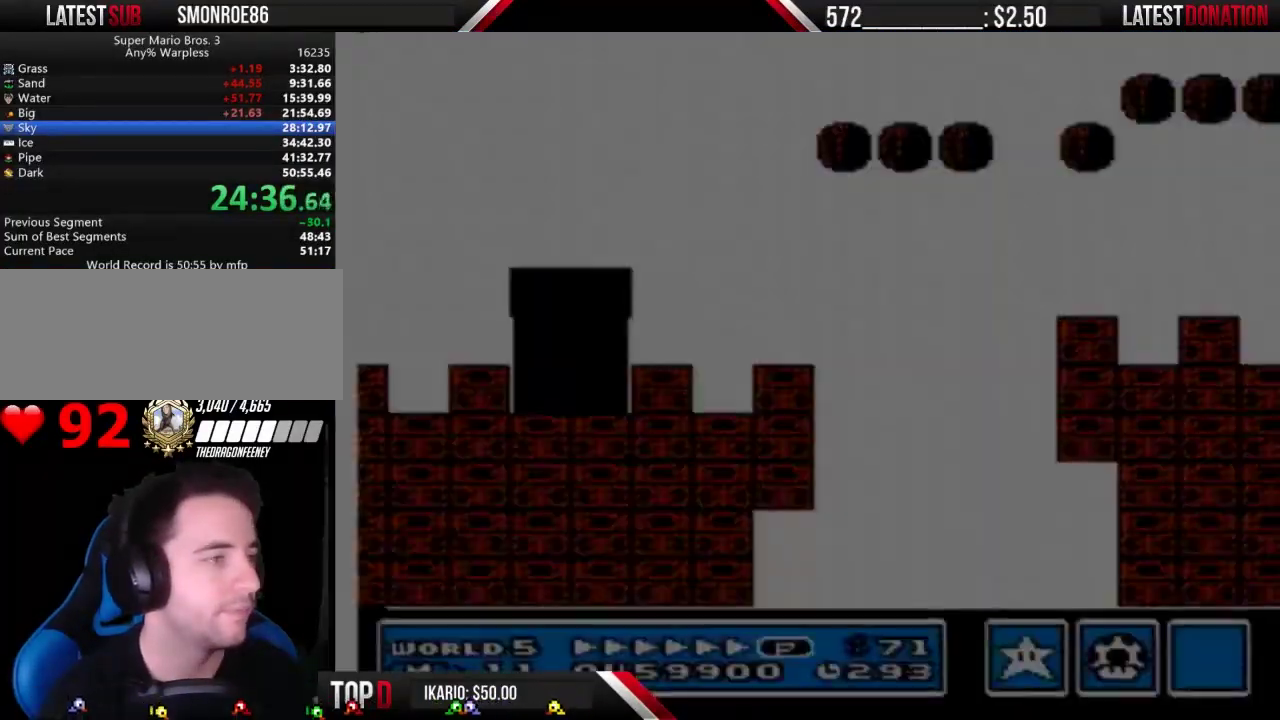
{"buttons": ["B", "DPAD_RIGHT"], "events": []}
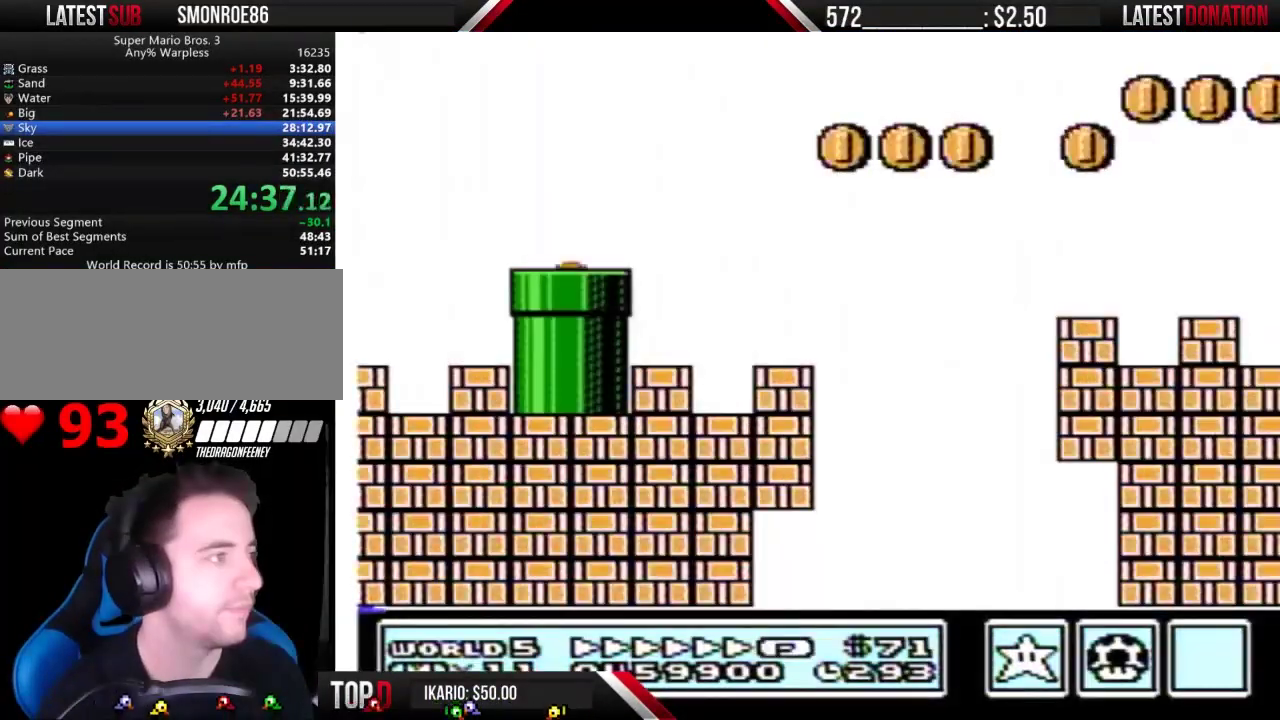
{"buttons": ["B", "DPAD_RIGHT"], "events": []}
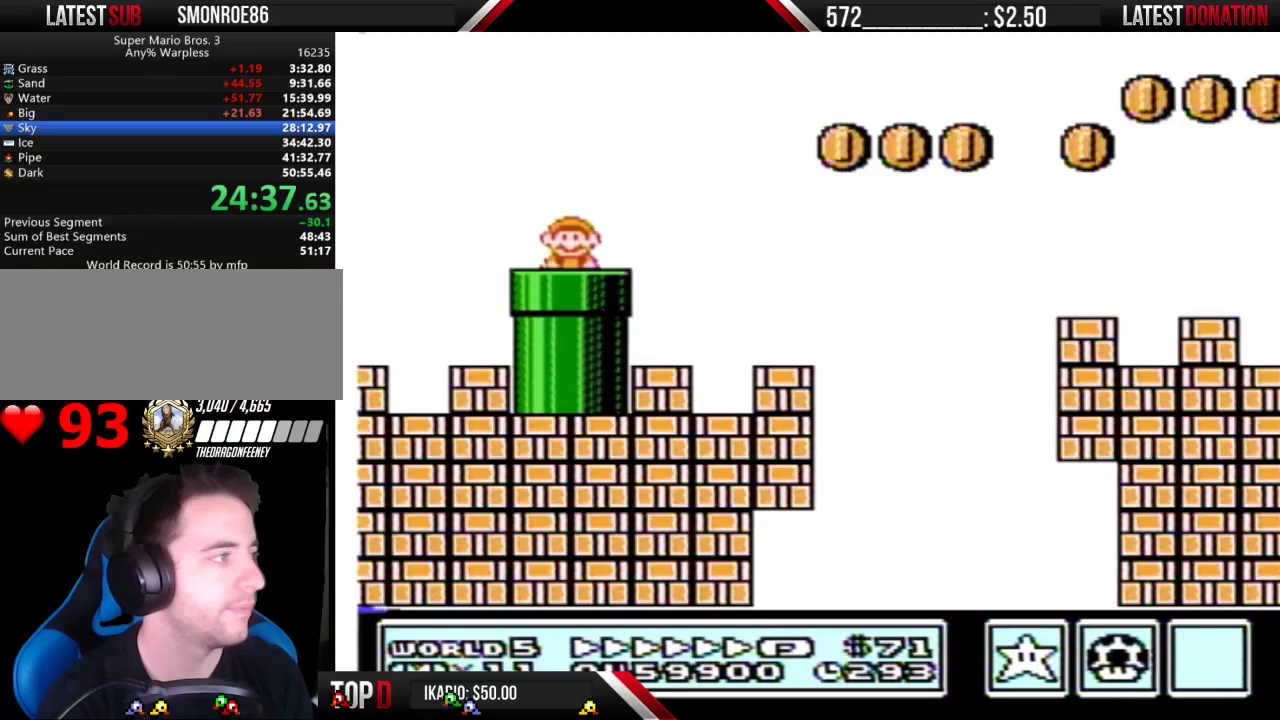
{"buttons": ["B", "DPAD_RIGHT"], "events": []}
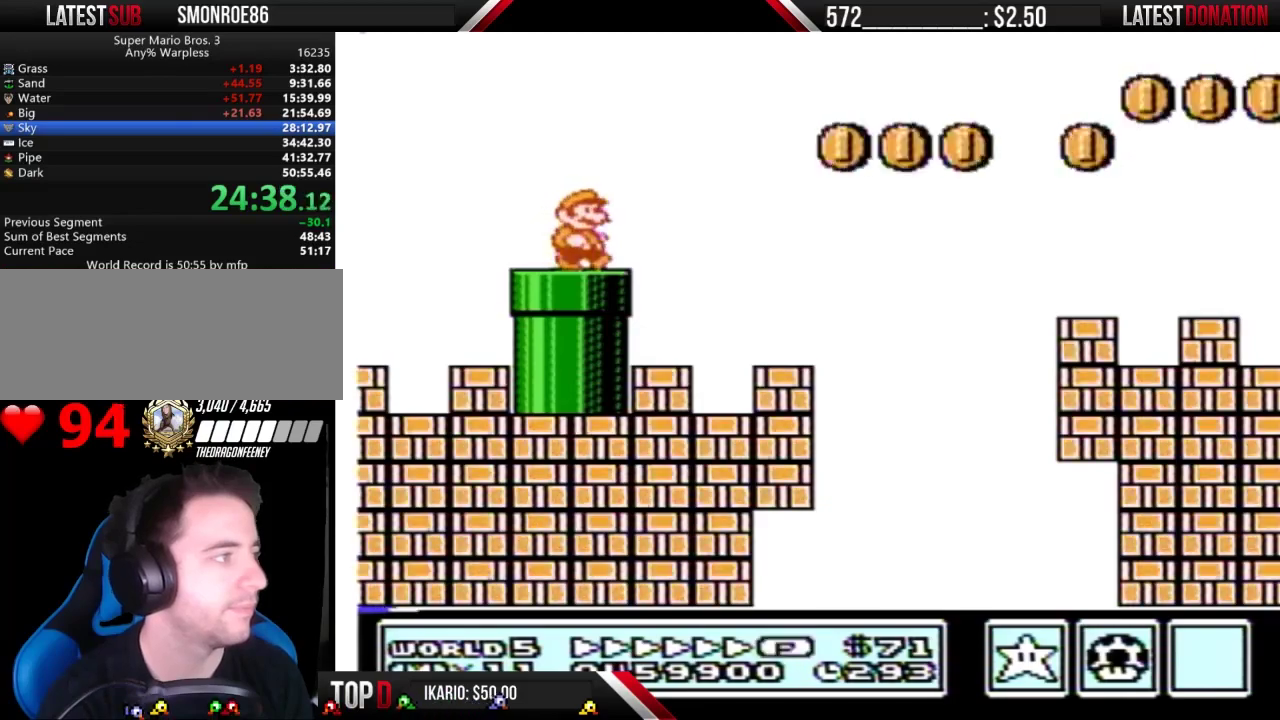
{"buttons": ["B", "DPAD_RIGHT"], "events": [[100, "A", "down"], [500, "A", "up"]]}
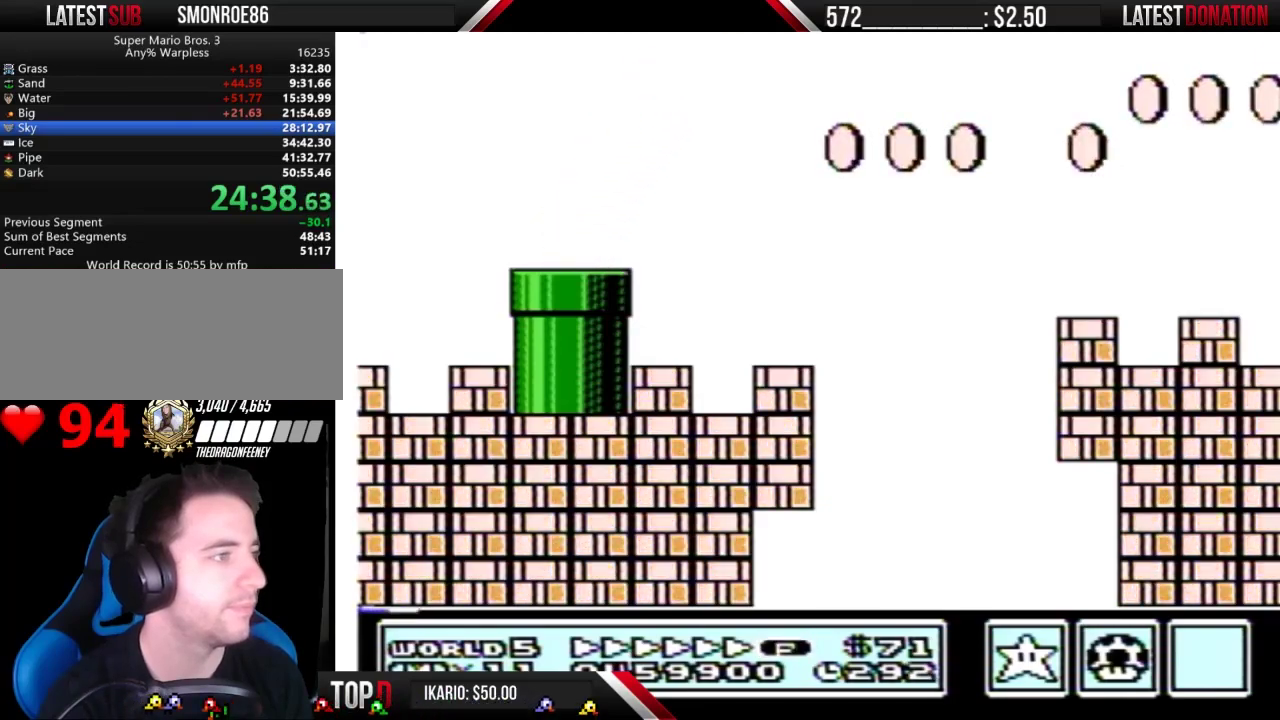
{"buttons": ["B", "DPAD_RIGHT"], "events": []}
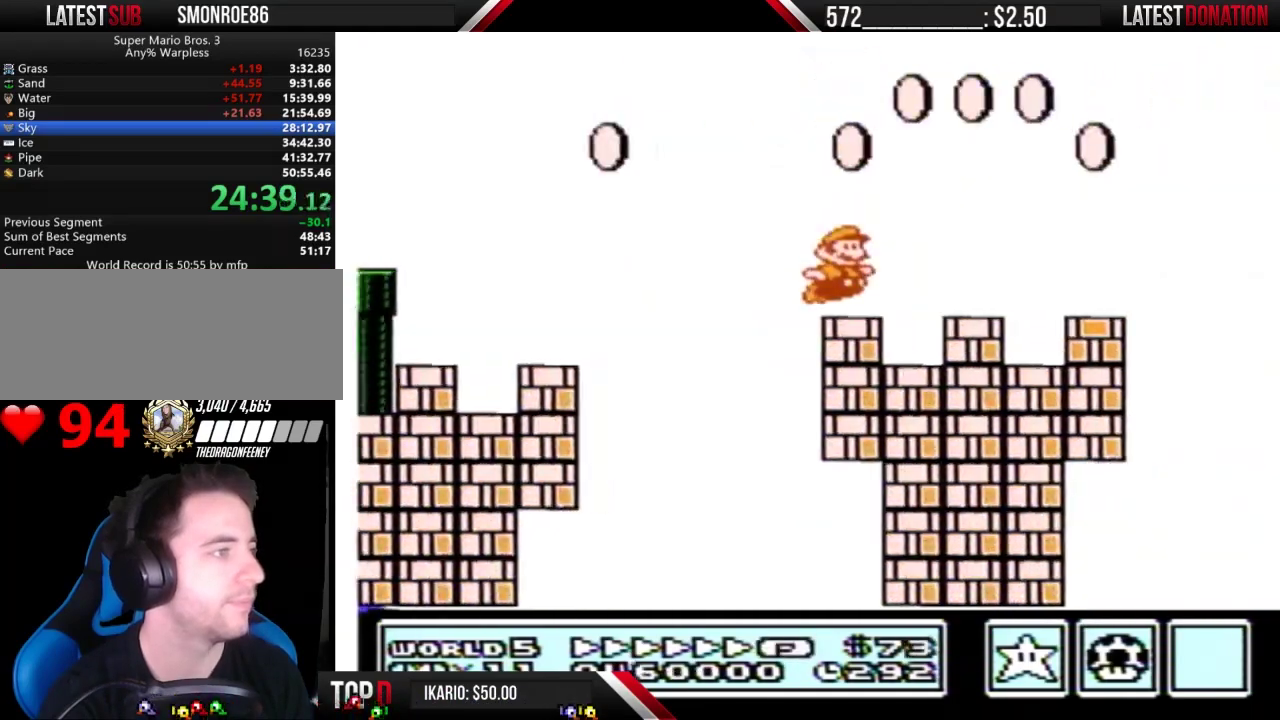
{"buttons": ["A", "B", "DPAD_RIGHT"], "events": [[233, "A", "down"]]}
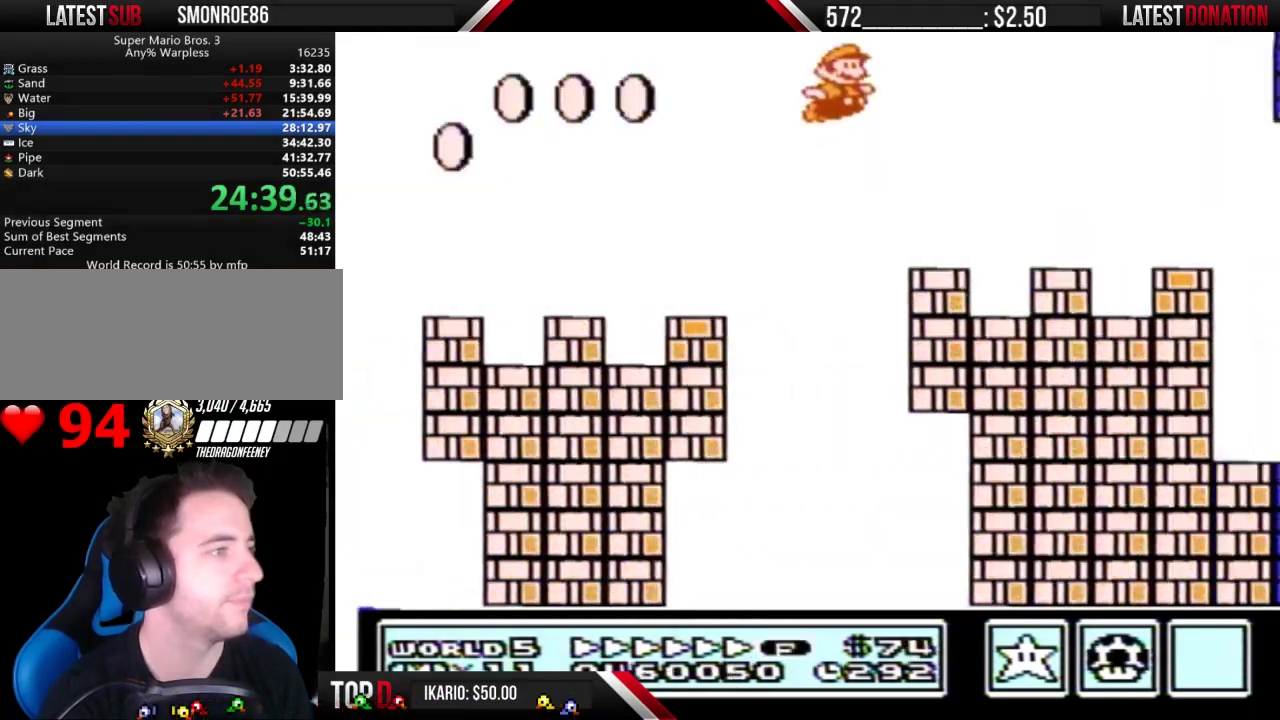
{"buttons": ["B", "DPAD_LEFT"], "events": [[67, "A", "up"], [400, "DPAD_RIGHT", "up"], [467, "DPAD_LEFT", "down"]]}
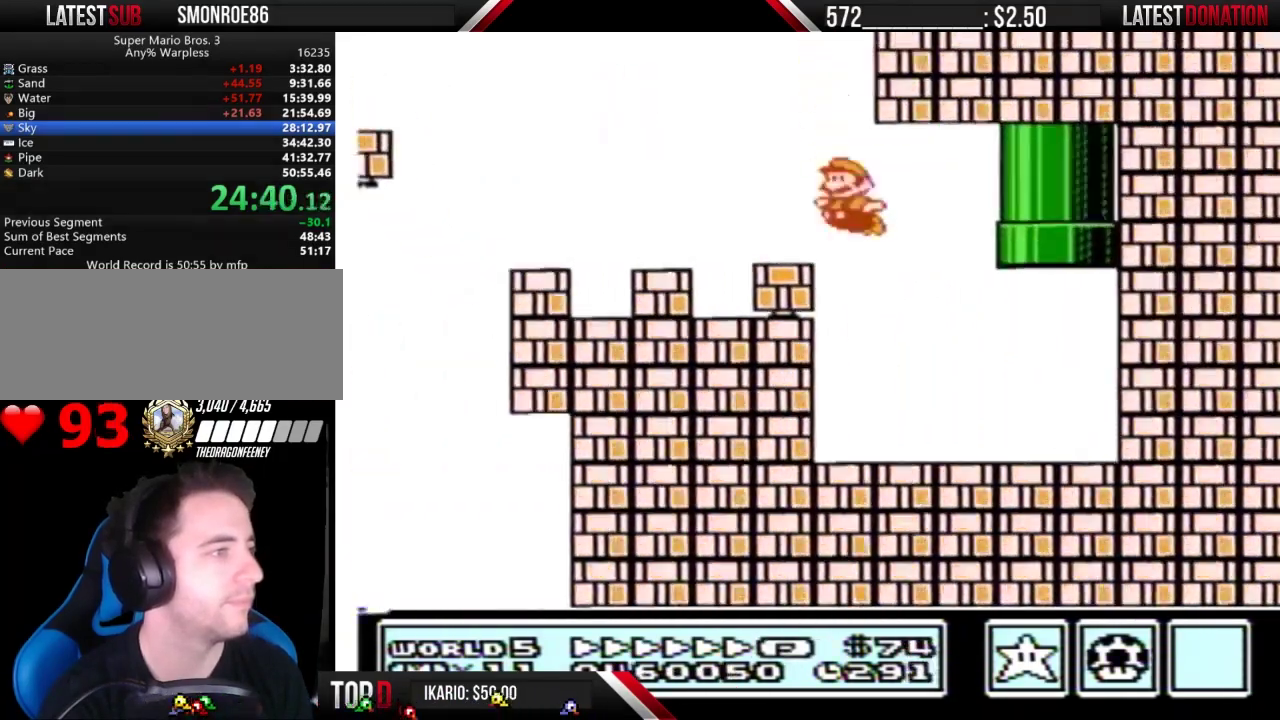
{"buttons": ["A", "B"], "events": [[233, "DPAD_LEFT", "up"], [433, "A", "down"]]}
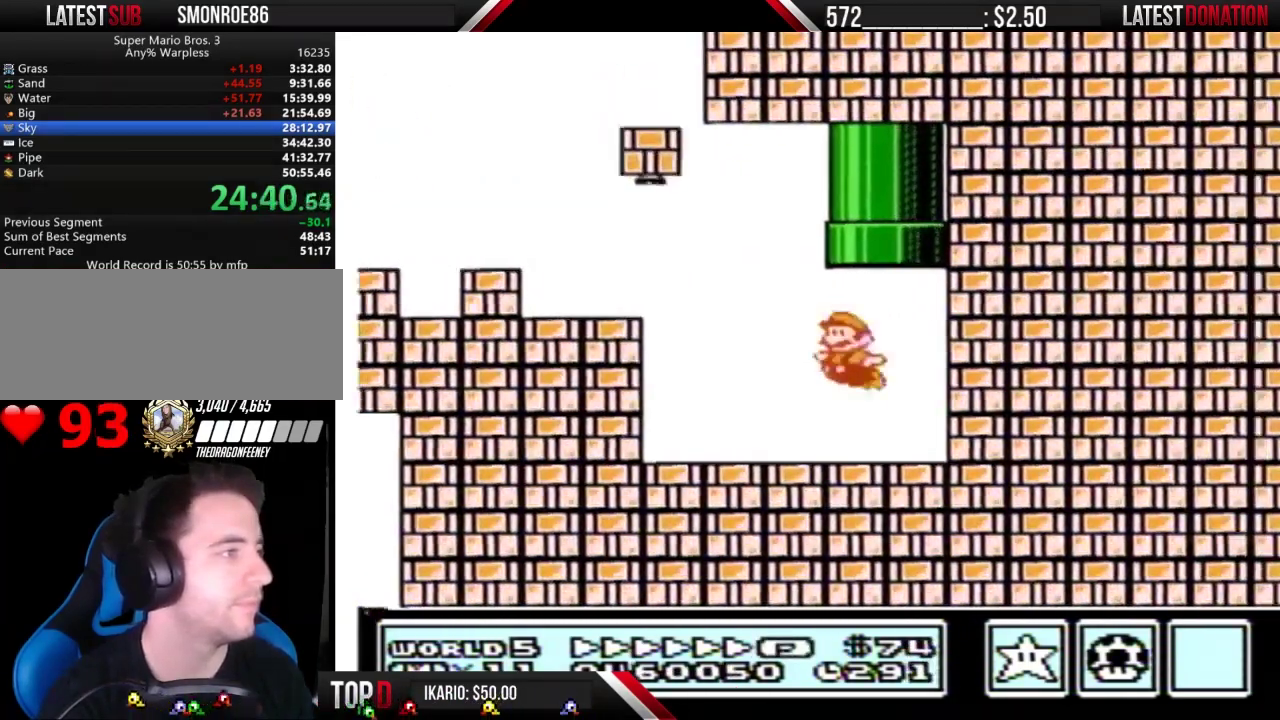
{"buttons": ["B", "DPAD_LEFT"], "events": [[100, "DPAD_UP", "down"], [333, "DPAD_LEFT", "down"], [367, "DPAD_UP", "up"], [400, "A", "up"]]}
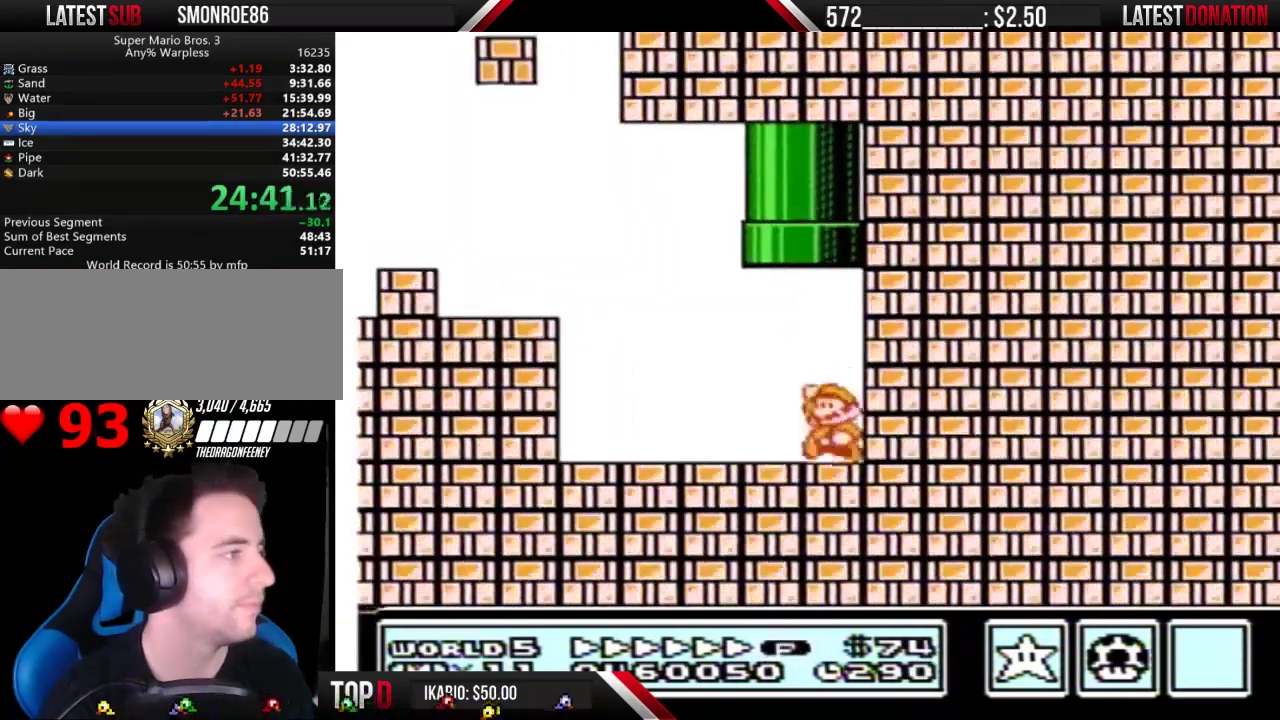
{"buttons": ["B"], "events": [[33, "A", "down"], [33, "DPAD_LEFT", "up"], [200, "DPAD_UP", "down"], [433, "A", "up"], [467, "DPAD_UP", "up"]]}
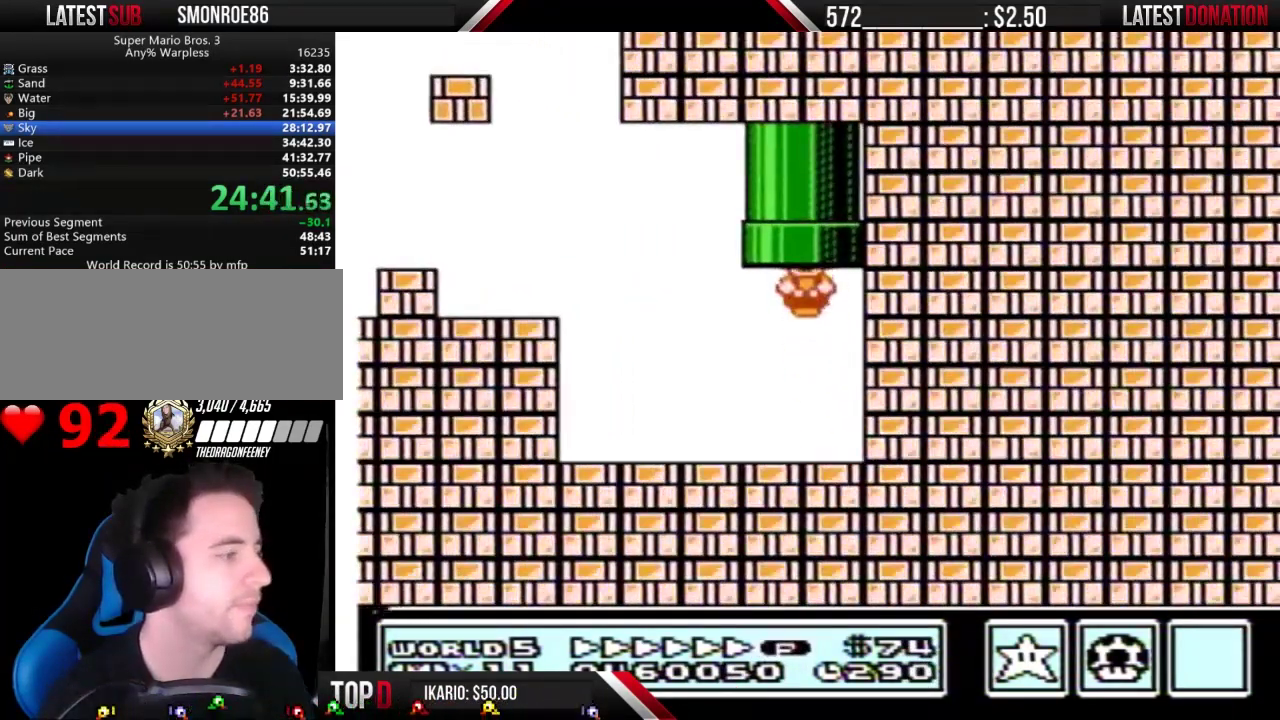
{"buttons": ["B"], "events": []}
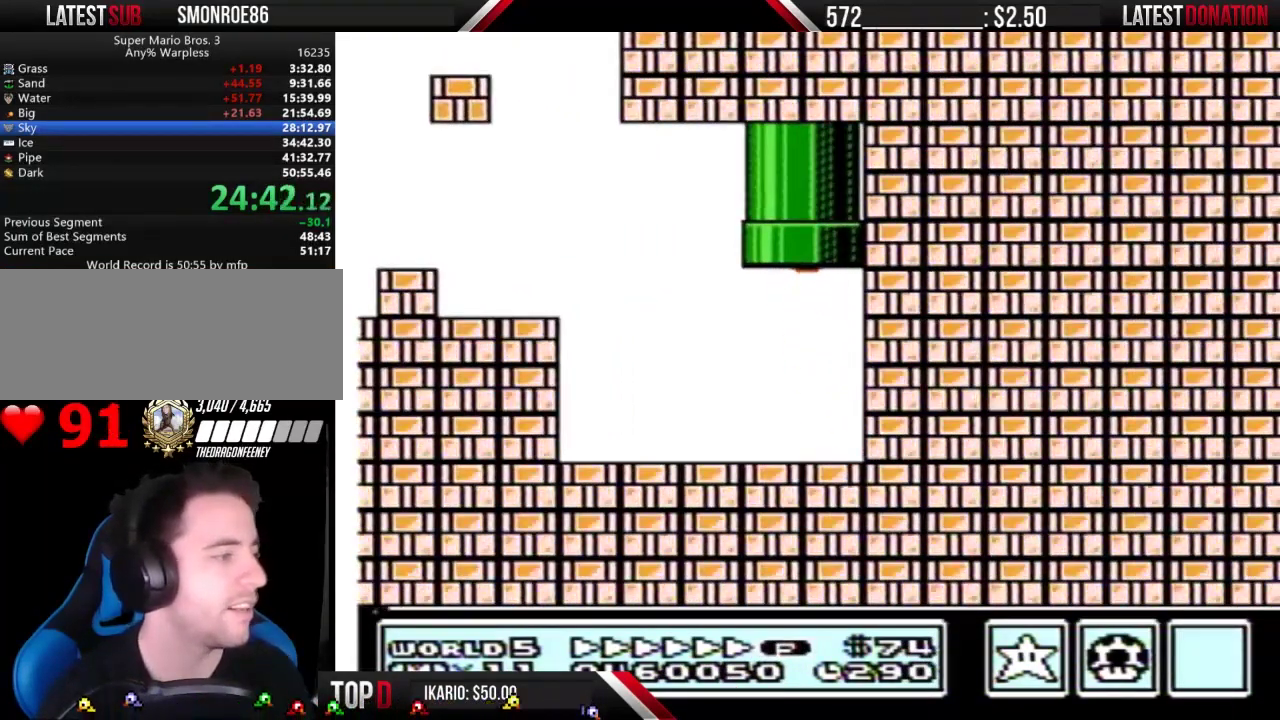
{"buttons": ["B", "DPAD_RIGHT"], "events": [[267, "DPAD_RIGHT", "down"]]}